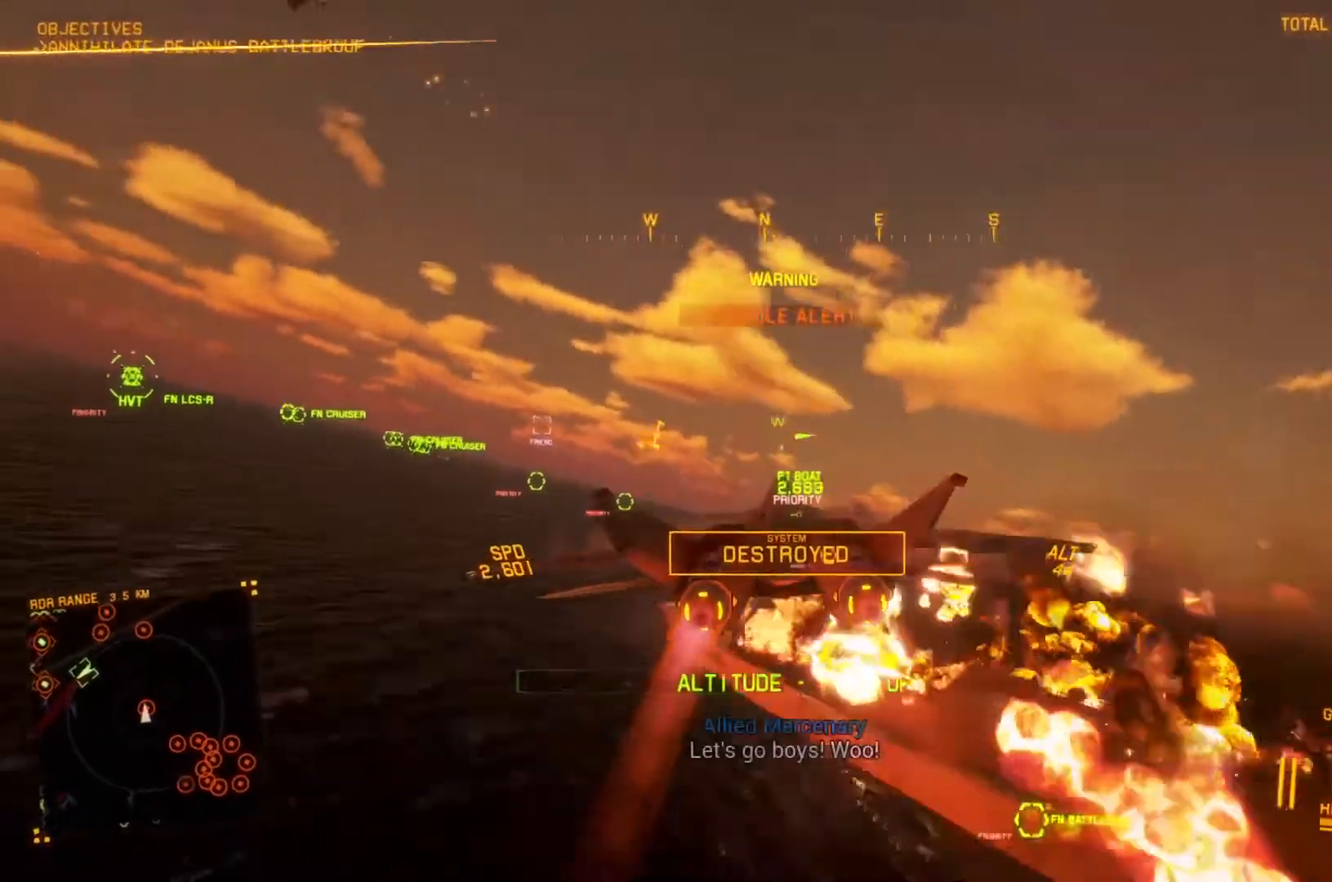
Gameplay with a controller (Xbox layout); each line is a JSON object with the inputs held at the frame after it. "button_events" lists button changes between this image and that frame as [ms after this image, input, new state], when the widget could be followed in between (sticks are given only as held states).
{"buttons": ["L1", "R2"], "left_stick": "left", "right_stick": "center", "button_events": [[67, "A", "up"]]}
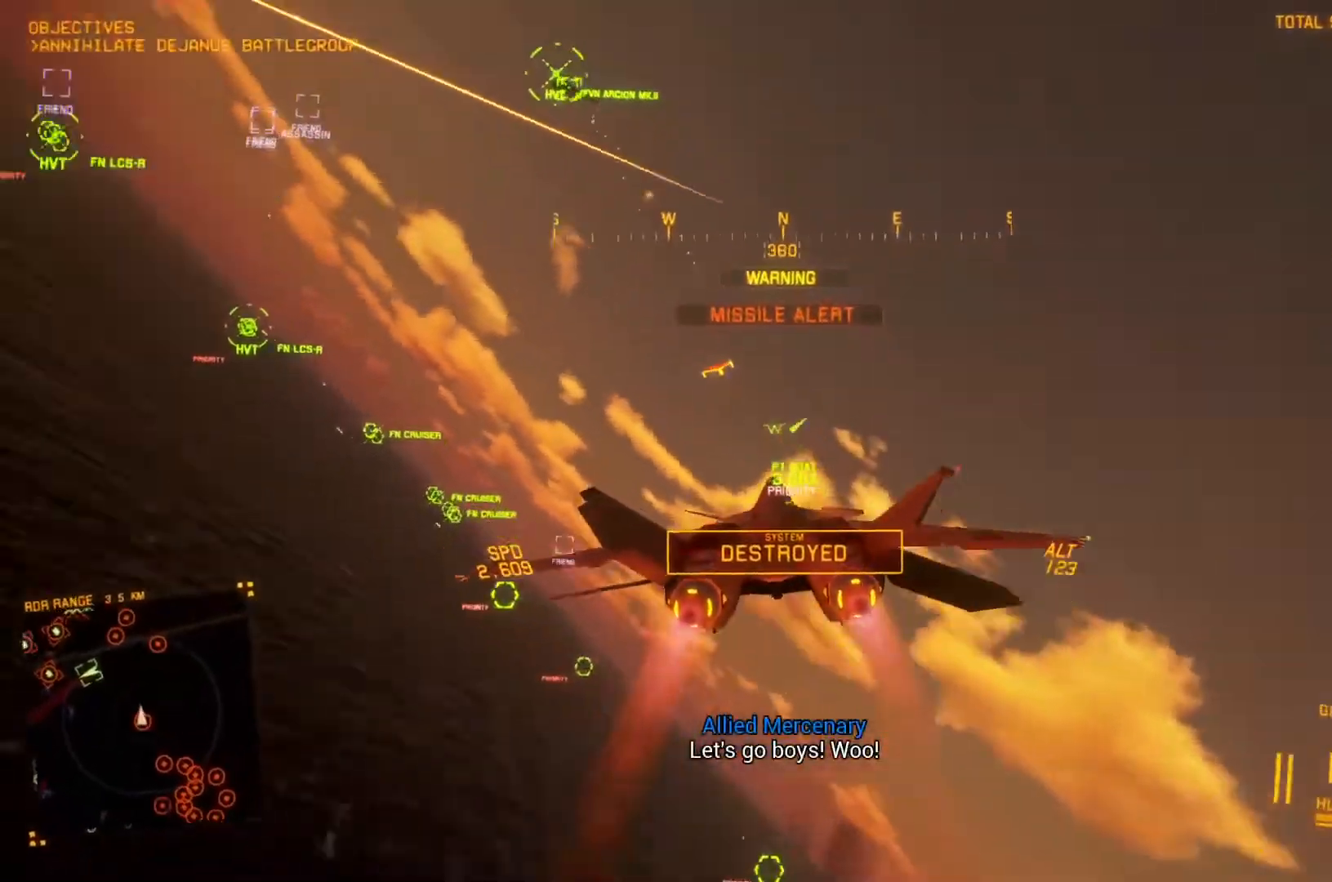
{"buttons": ["L1", "R2"], "left_stick": "left", "right_stick": "center", "button_events": [[367, "Y", "down"], [433, "Y", "up"]]}
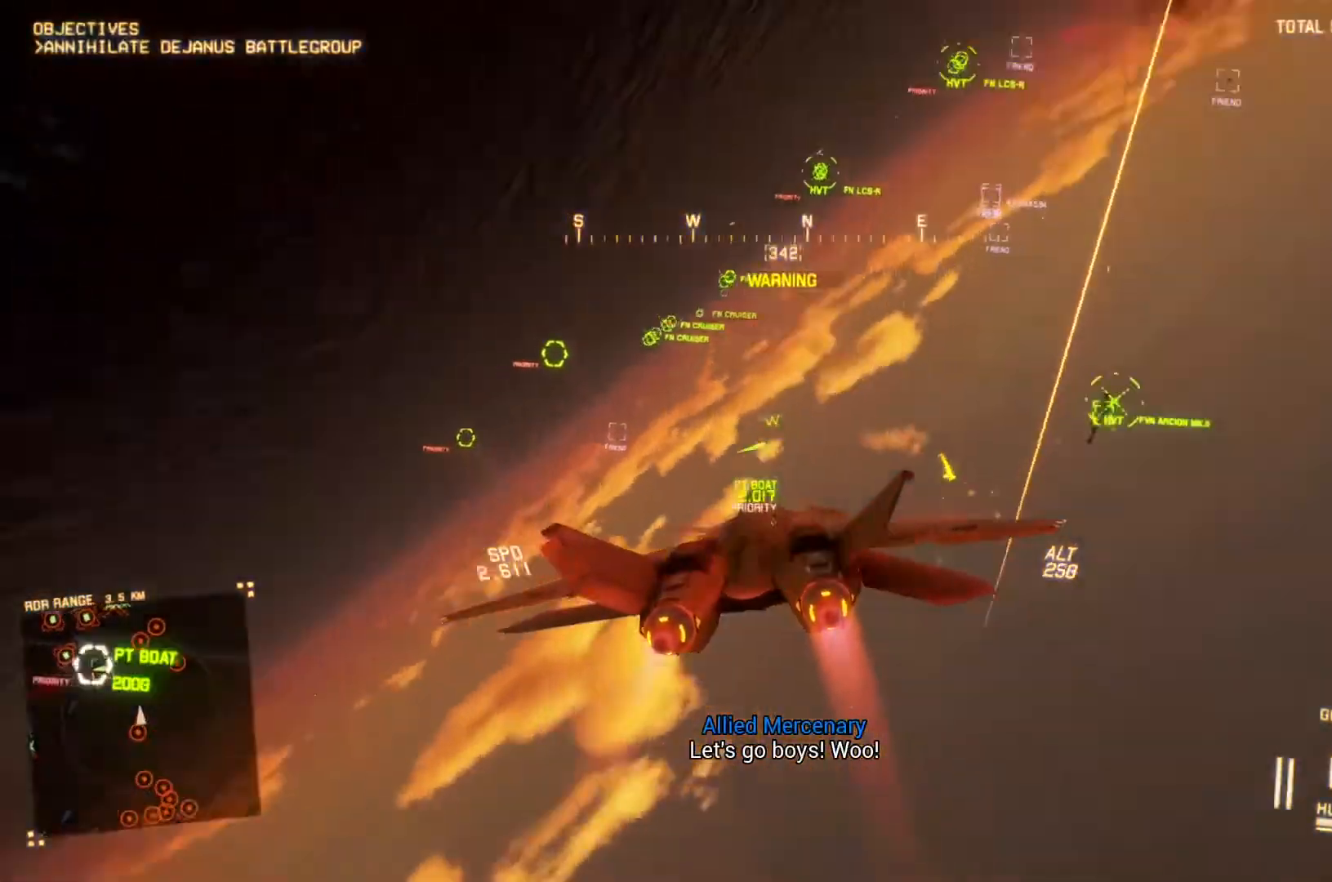
{"buttons": ["R1", "R2"], "left_stick": "center", "right_stick": "center", "button_events": [[133, "Y", "down"], [233, "Y", "up"], [300, "L1", "up"], [367, "R1", "down"], [367, "Y", "down"], [467, "Y", "up"]]}
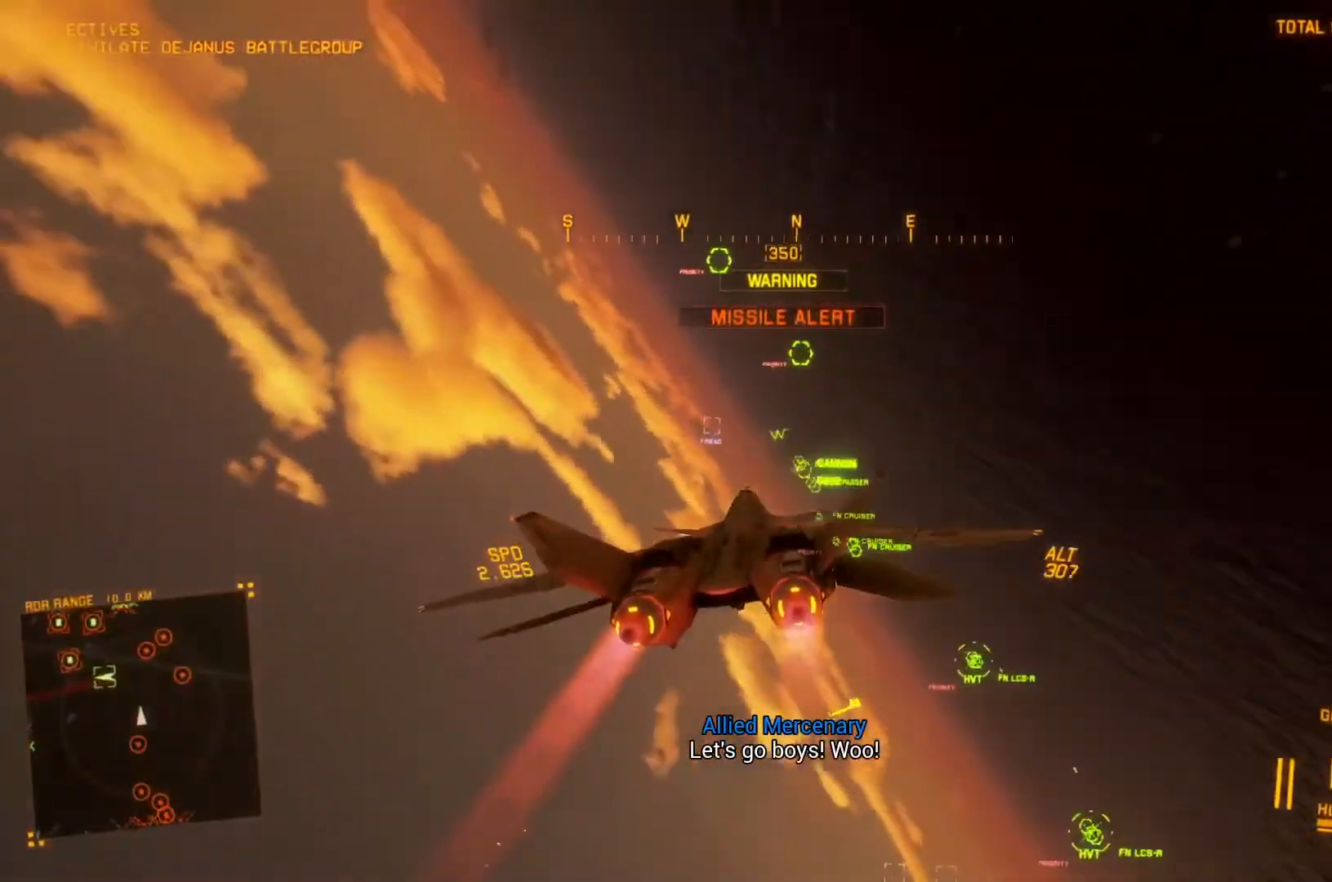
{"buttons": ["Y", "L1", "R1", "R2"], "left_stick": "center", "right_stick": "center", "button_events": [[33, "R1", "up"], [133, "Y", "down"], [167, "R1", "down"], [267, "Y", "up"], [300, "R1", "up"], [400, "L1", "down"], [433, "R1", "down"], [433, "Y", "down"]]}
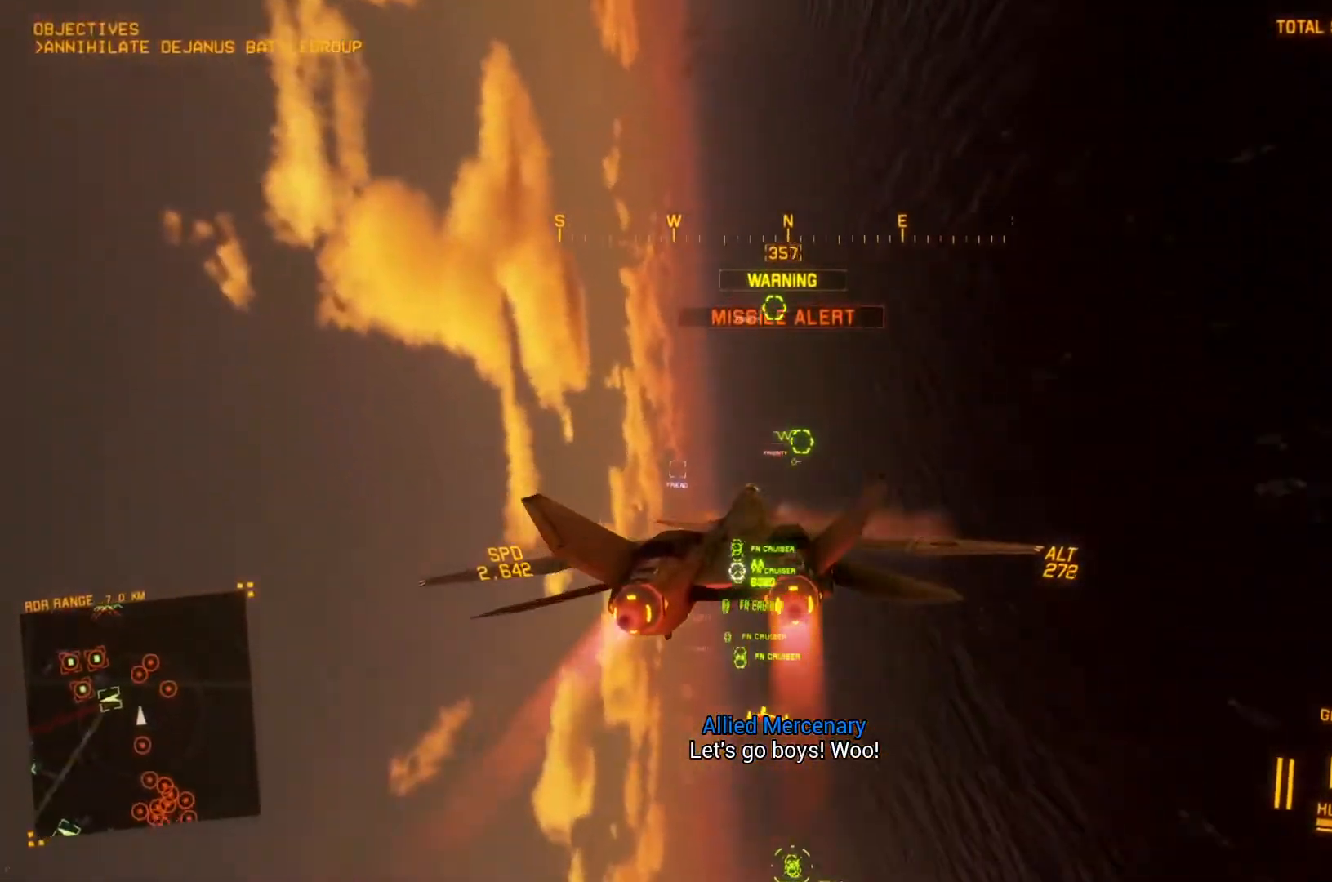
{"buttons": ["R1", "R2"], "left_stick": "center", "right_stick": "center", "button_events": [[33, "R1", "up"], [67, "Y", "up"], [267, "L1", "up"], [300, "R1", "down"]]}
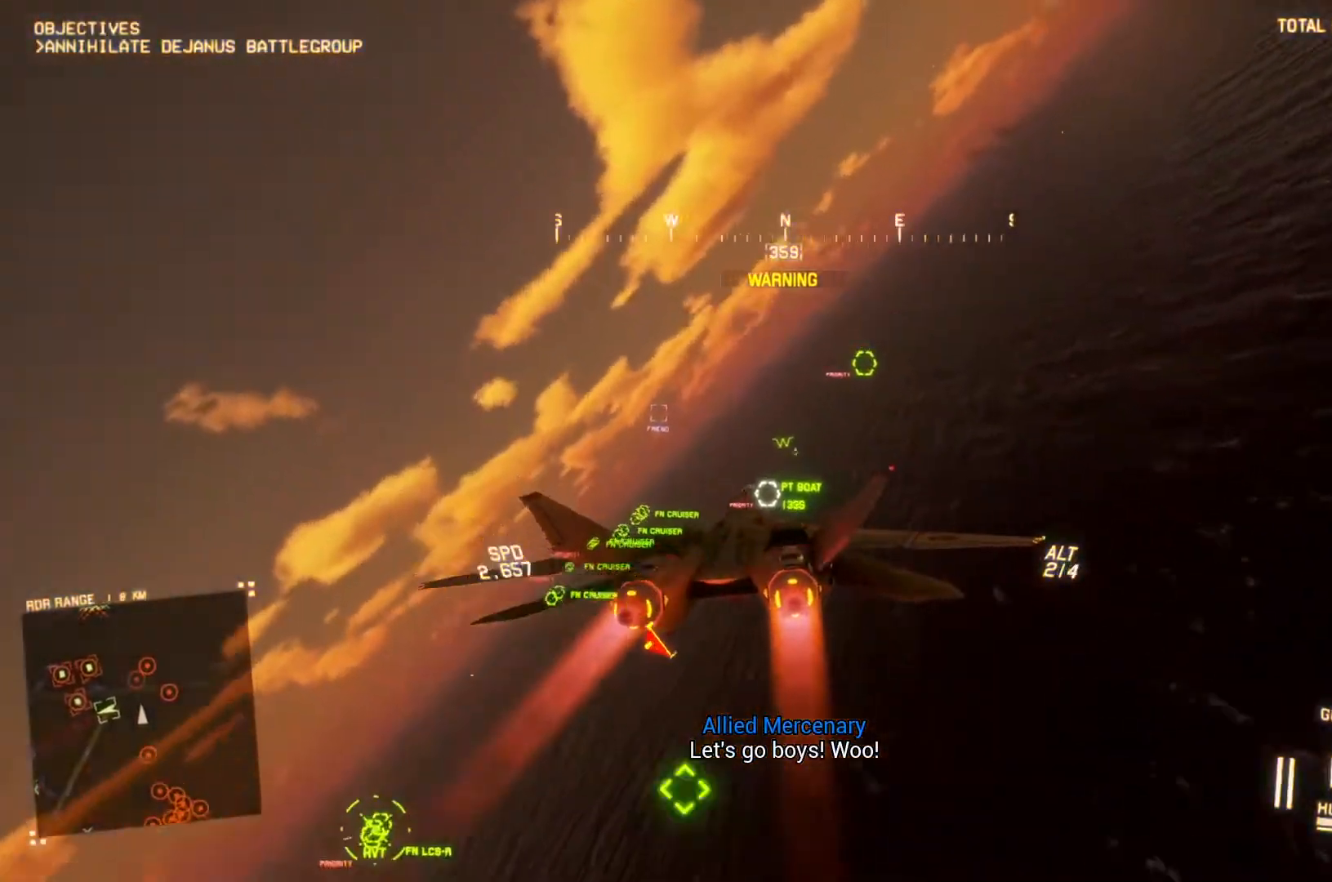
{"buttons": ["Y", "R1", "R2"], "left_stick": "center", "right_stick": "center", "button_events": [[267, "B", "down"], [367, "B", "up"], [467, "Y", "down"]]}
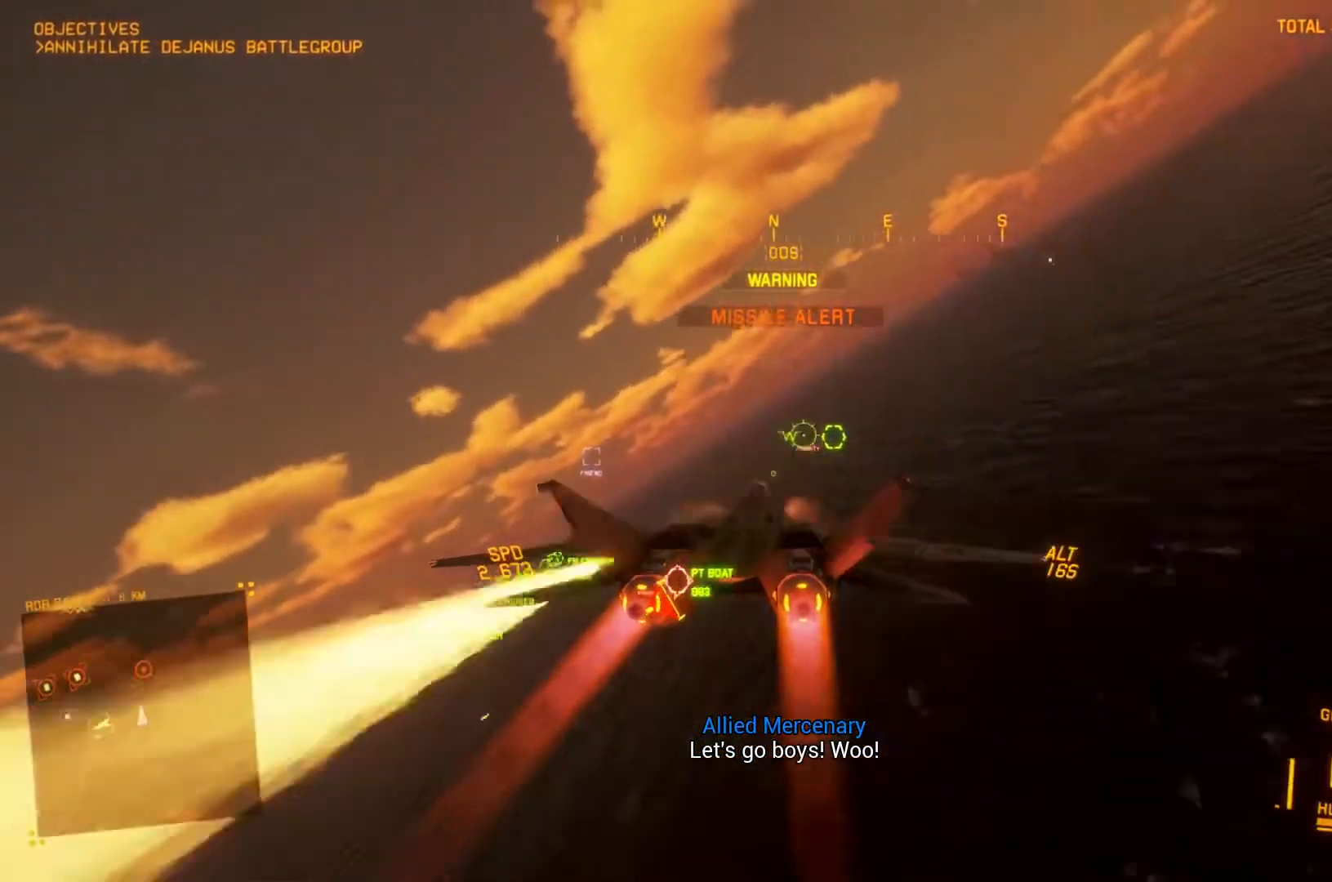
{"buttons": ["L1", "R2"], "left_stick": "left", "right_stick": "center", "button_events": [[33, "Y", "up"], [100, "L1", "down"], [167, "R1", "up"]]}
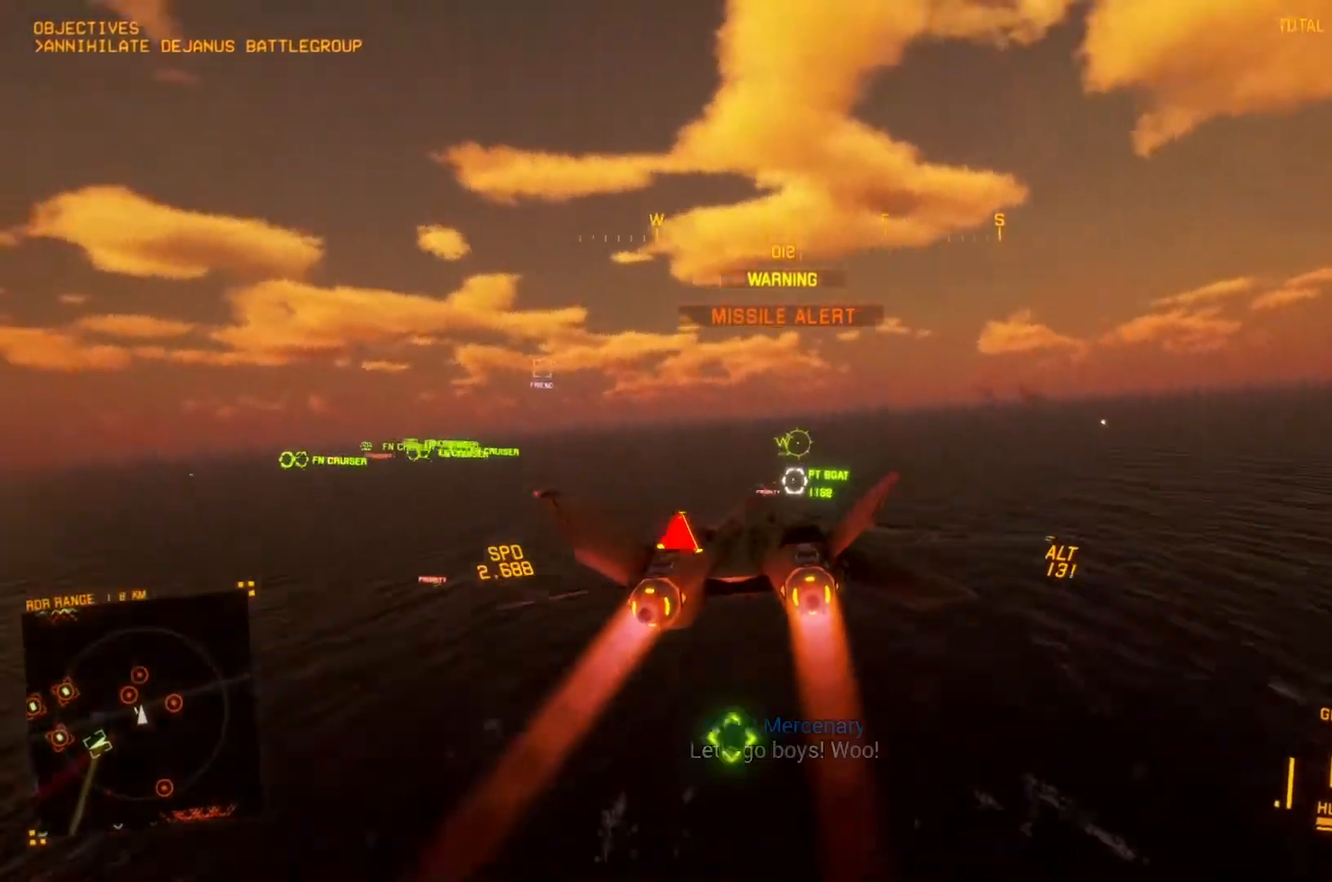
{"buttons": ["R2"], "left_stick": "down", "right_stick": "center", "button_events": [[200, "B", "down"], [333, "B", "up"], [467, "L1", "up"]]}
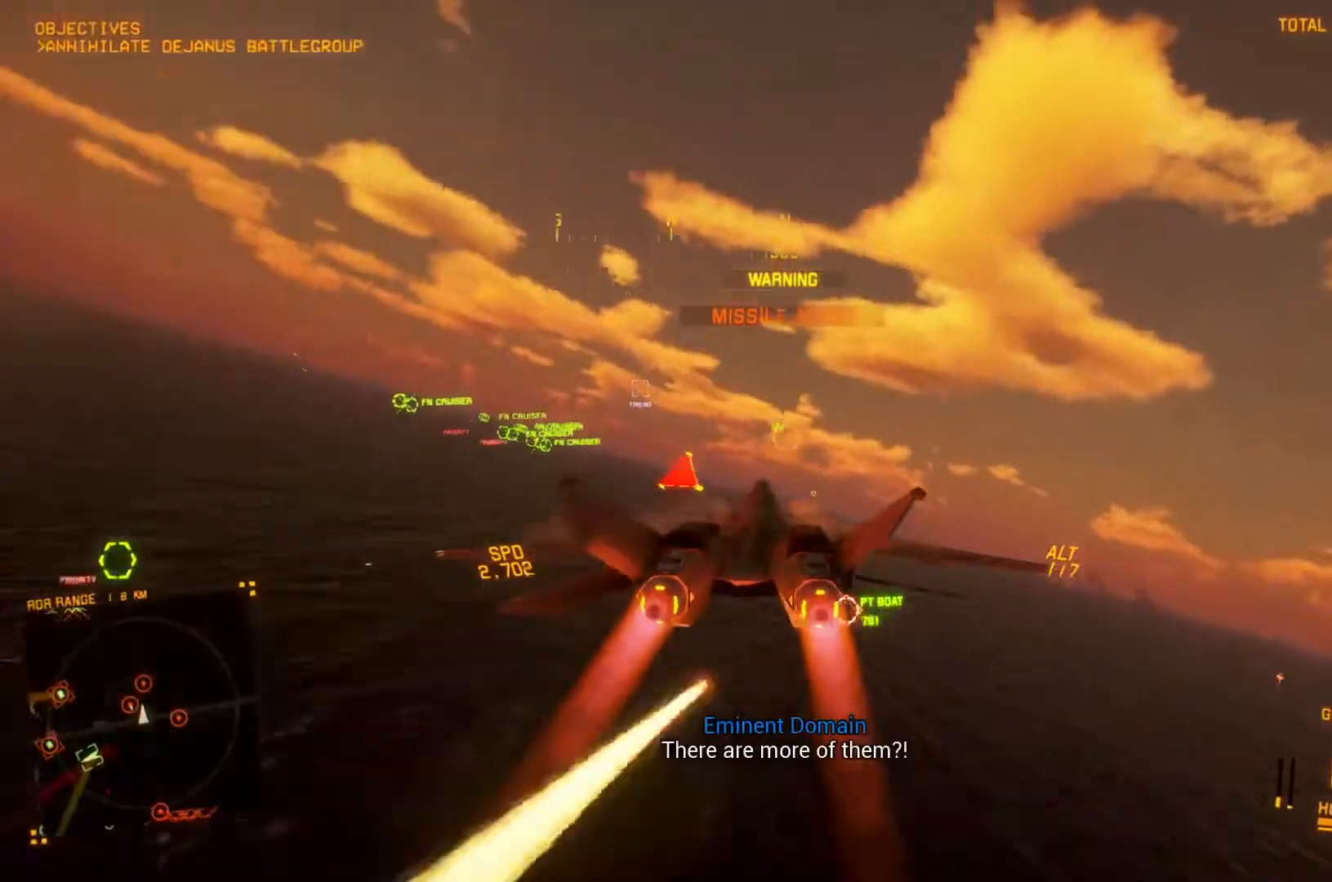
{"buttons": ["R2"], "left_stick": "center", "right_stick": "left", "button_events": []}
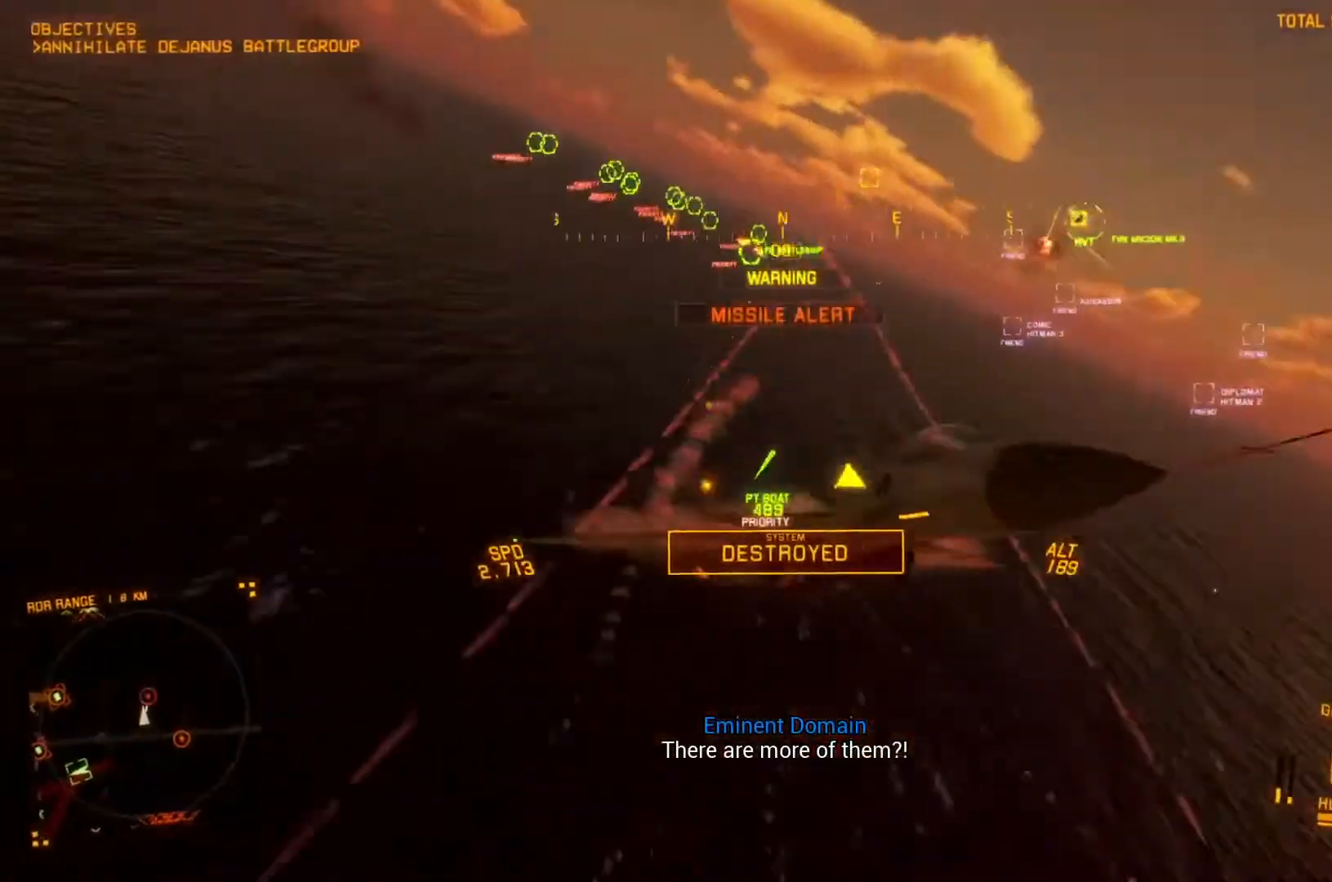
{"buttons": ["R2"], "left_stick": "center", "right_stick": "up-left", "button_events": [[333, "DPAD_UP", "down"], [433, "DPAD_UP", "up"]]}
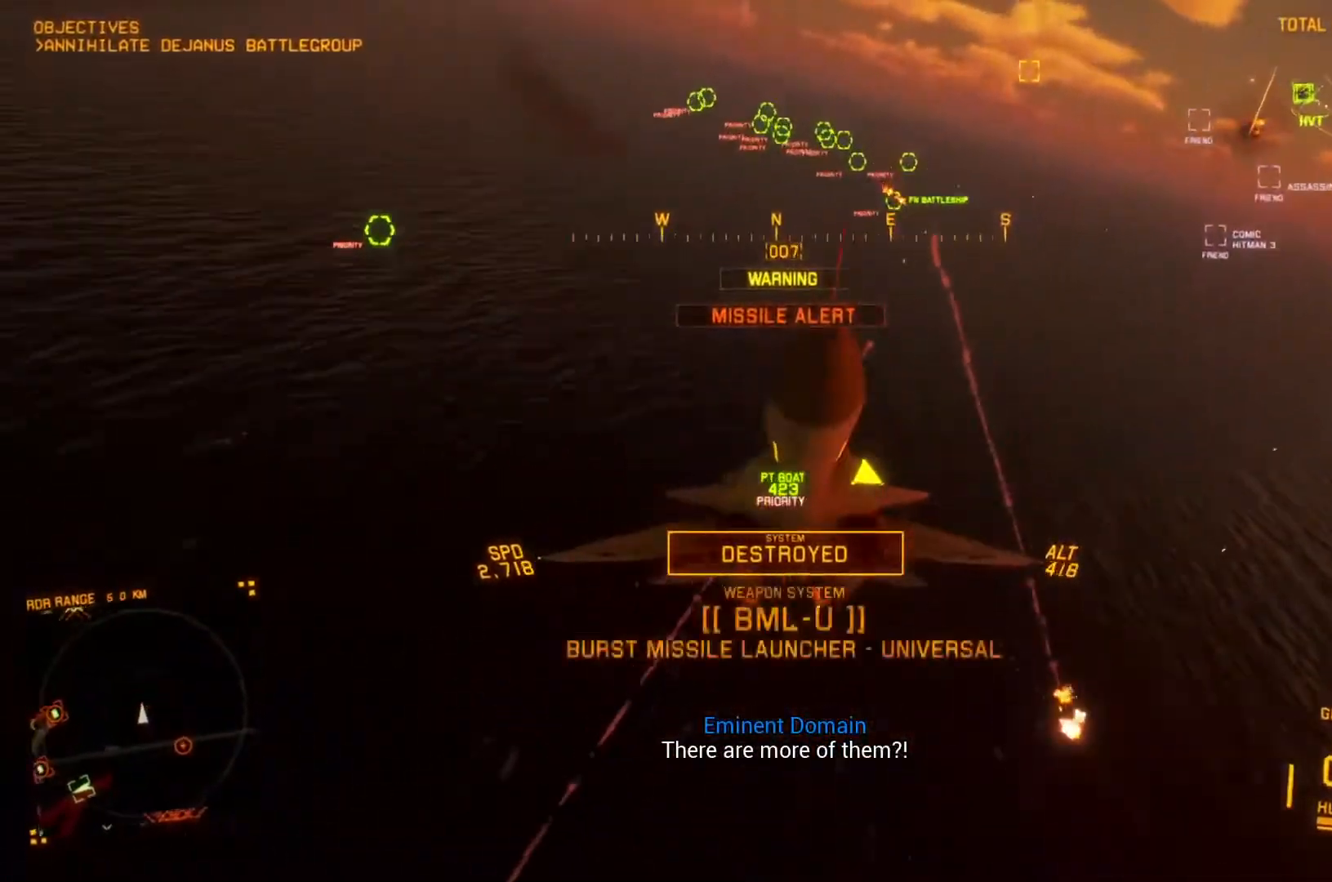
{"buttons": ["R2"], "left_stick": "center", "right_stick": "up-left", "button_events": []}
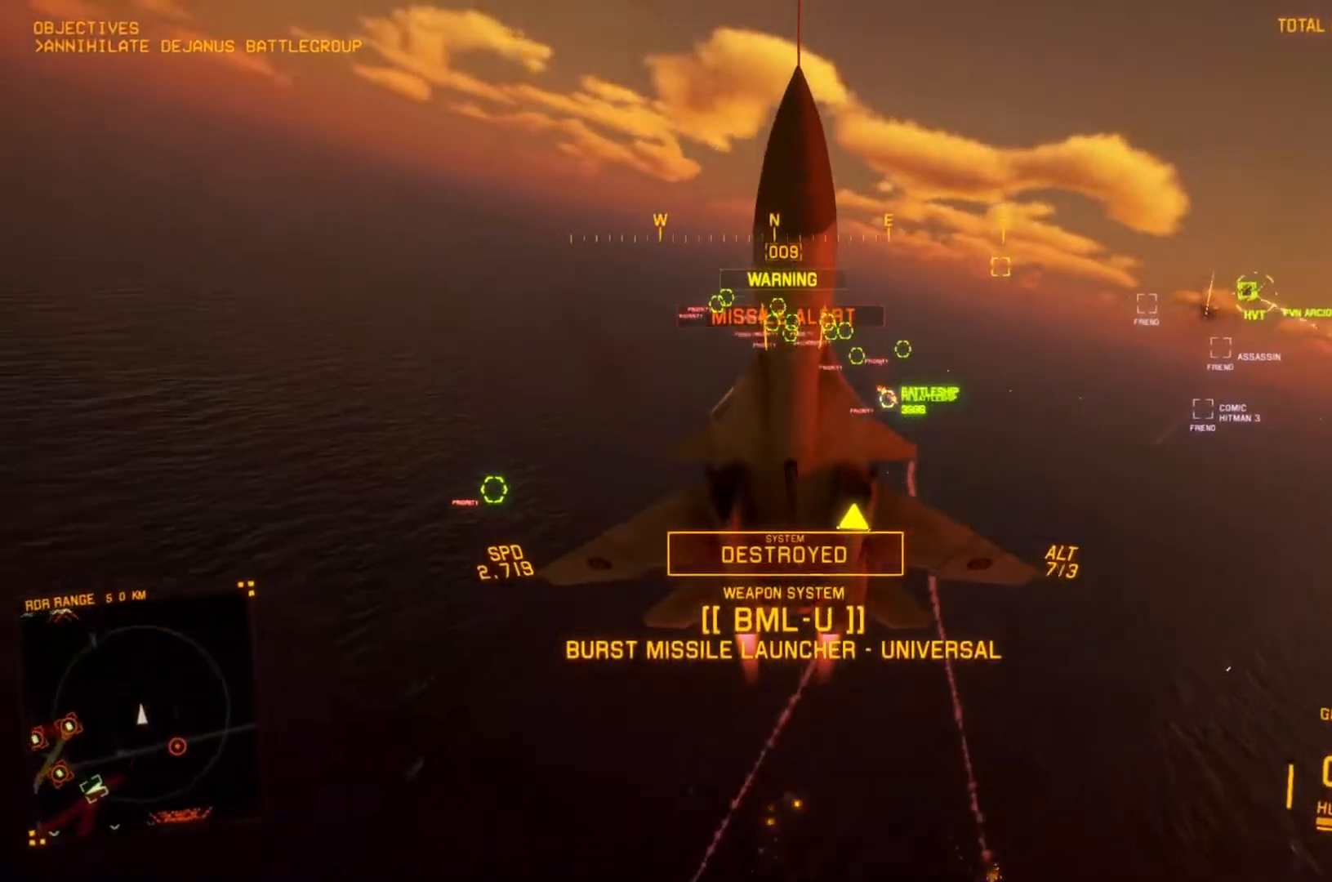
{"buttons": ["R2"], "left_stick": "down", "right_stick": "up-left", "button_events": []}
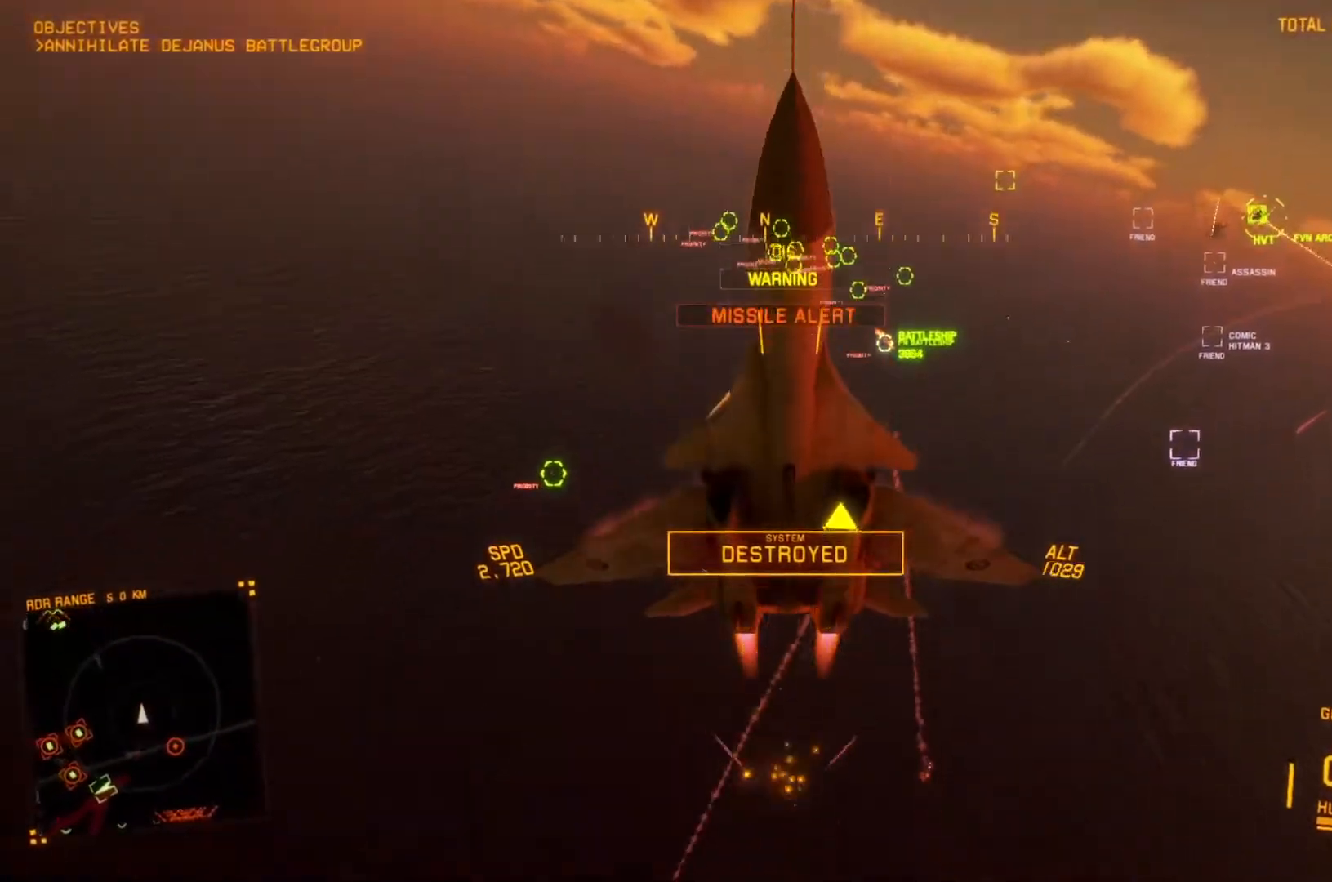
{"buttons": ["R2", "L3"], "left_stick": "down", "right_stick": "up-left", "button_events": [[133, "Y", "down"], [233, "Y", "up"], [500, "L3", "down"]]}
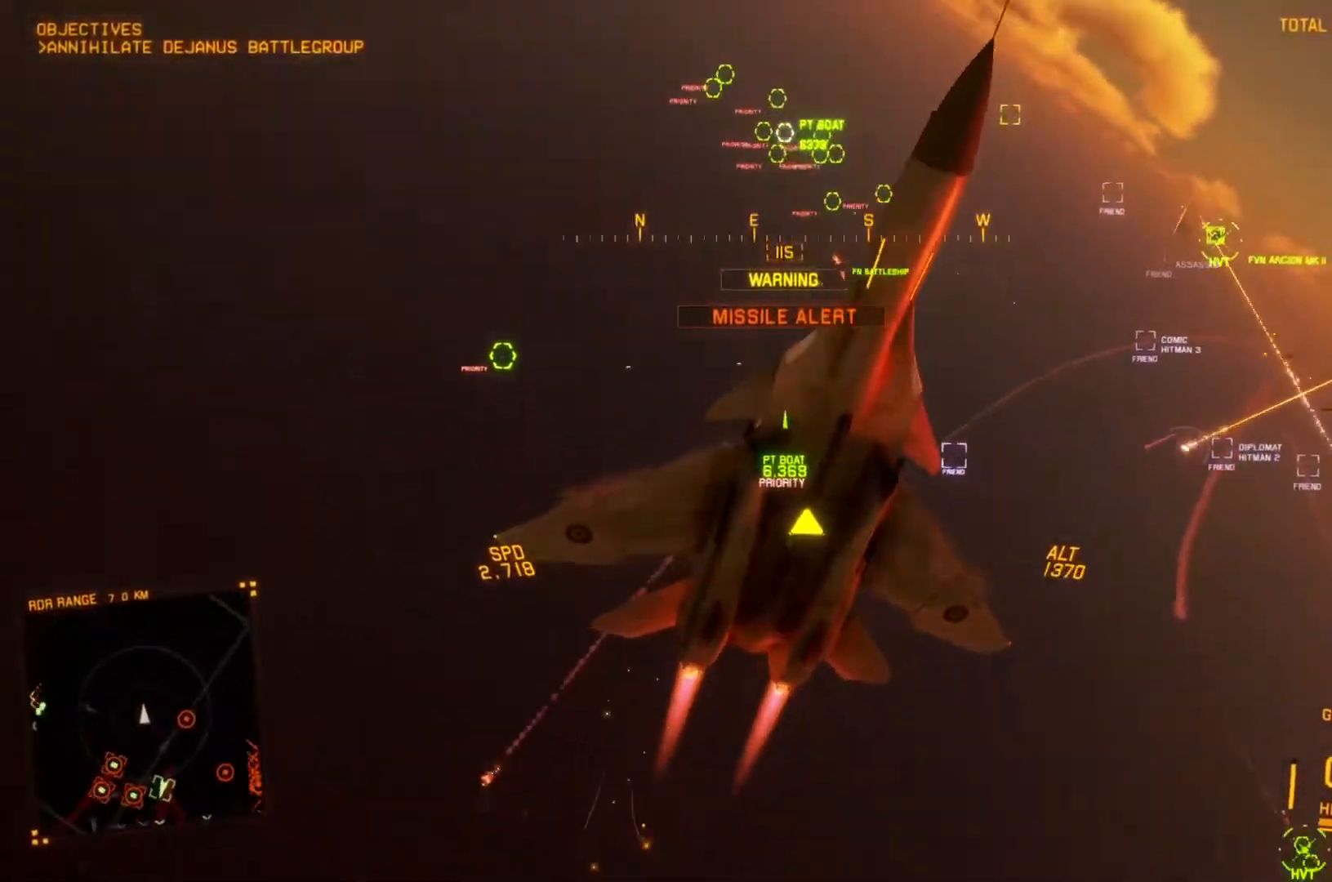
{"buttons": ["R2"], "left_stick": "down", "right_stick": "center", "button_events": [[100, "L3", "up"]]}
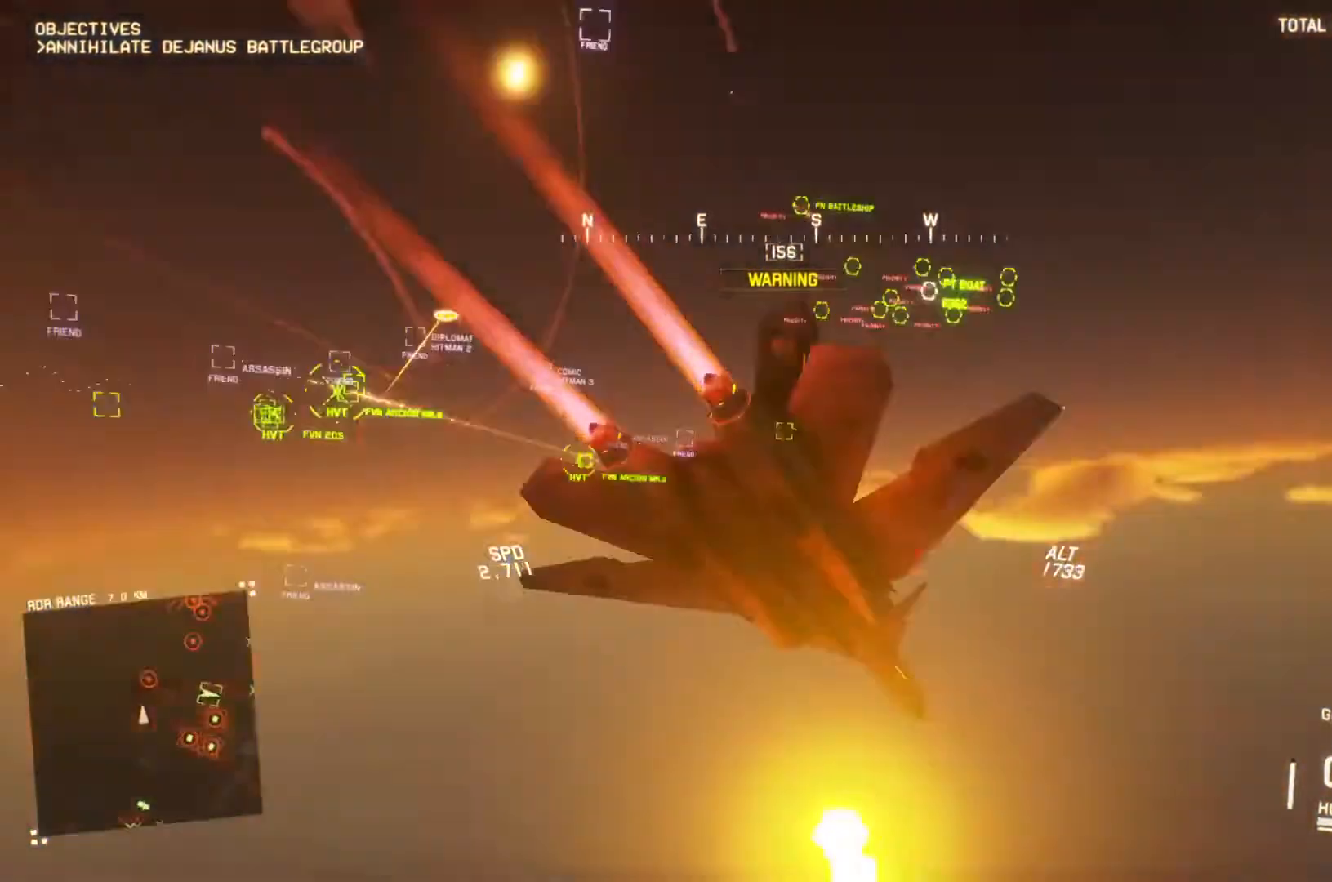
{"buttons": ["R1", "R2"], "left_stick": "center", "right_stick": "center", "button_events": [[133, "L1", "down"], [267, "R1", "down"], [400, "L1", "up"]]}
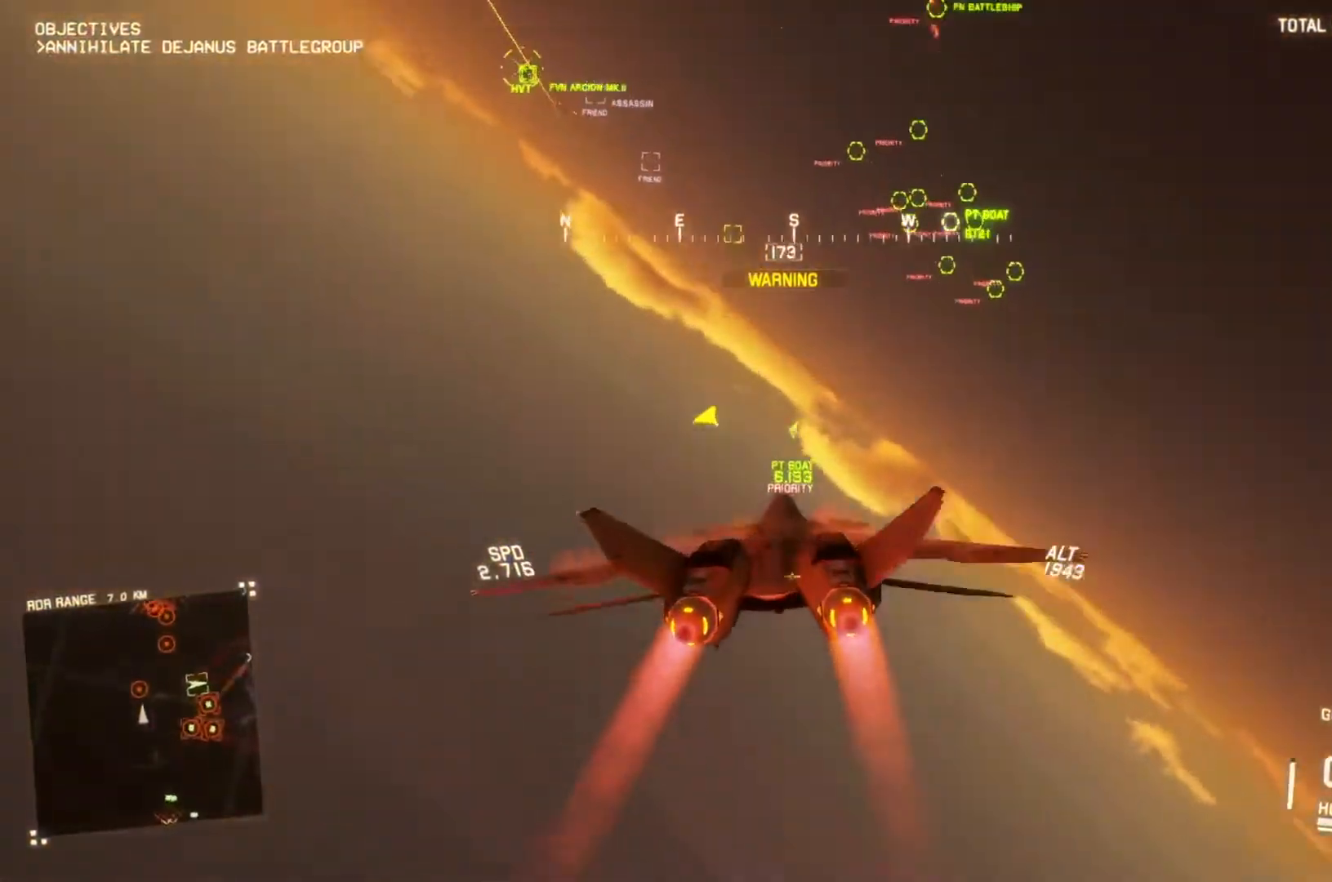
{"buttons": ["R1", "R2"], "left_stick": "up-left", "right_stick": "center", "button_events": []}
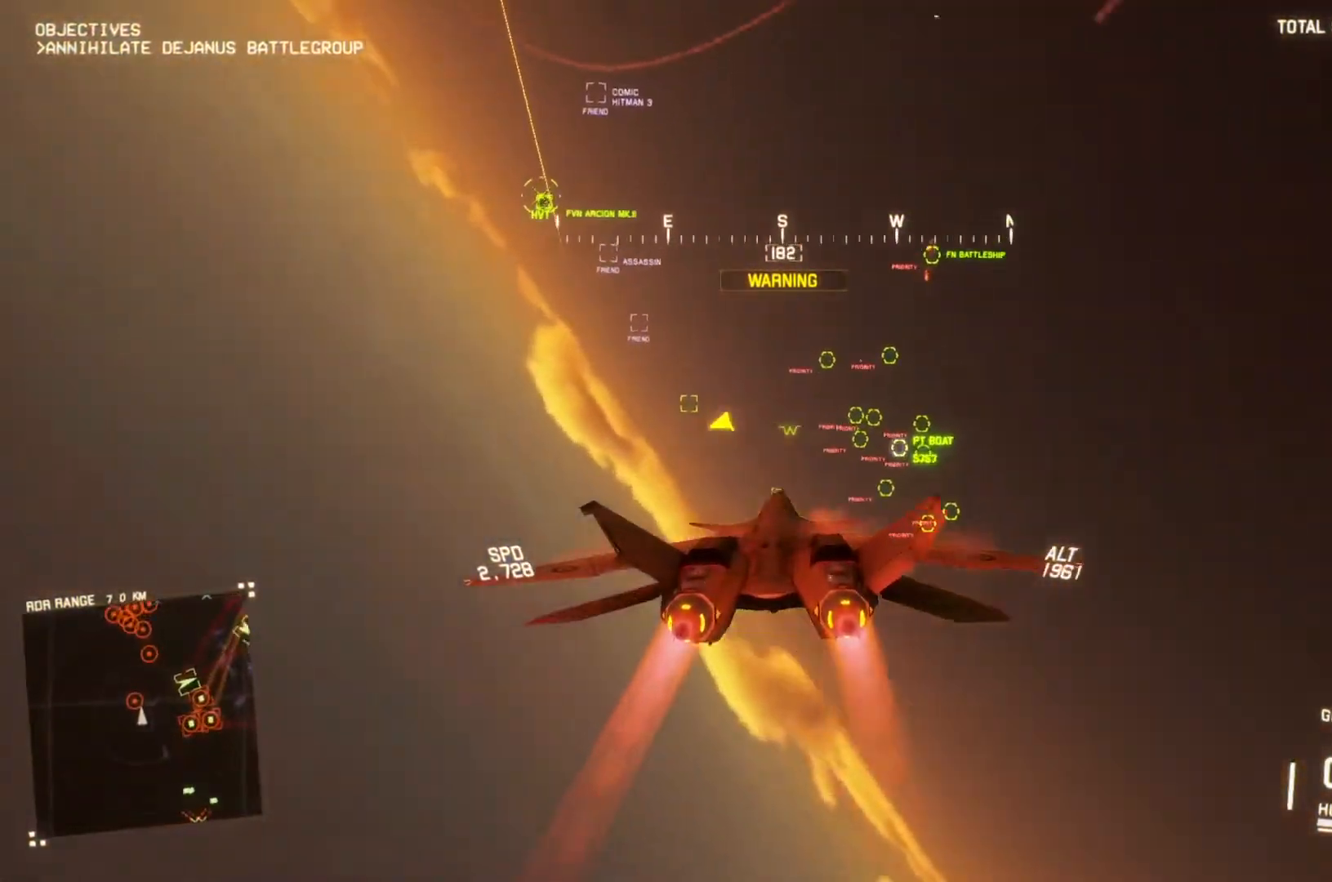
{"buttons": ["R1", "R2"], "left_stick": "center", "right_stick": "center", "button_events": [[167, "R1", "up"], [400, "R1", "down"]]}
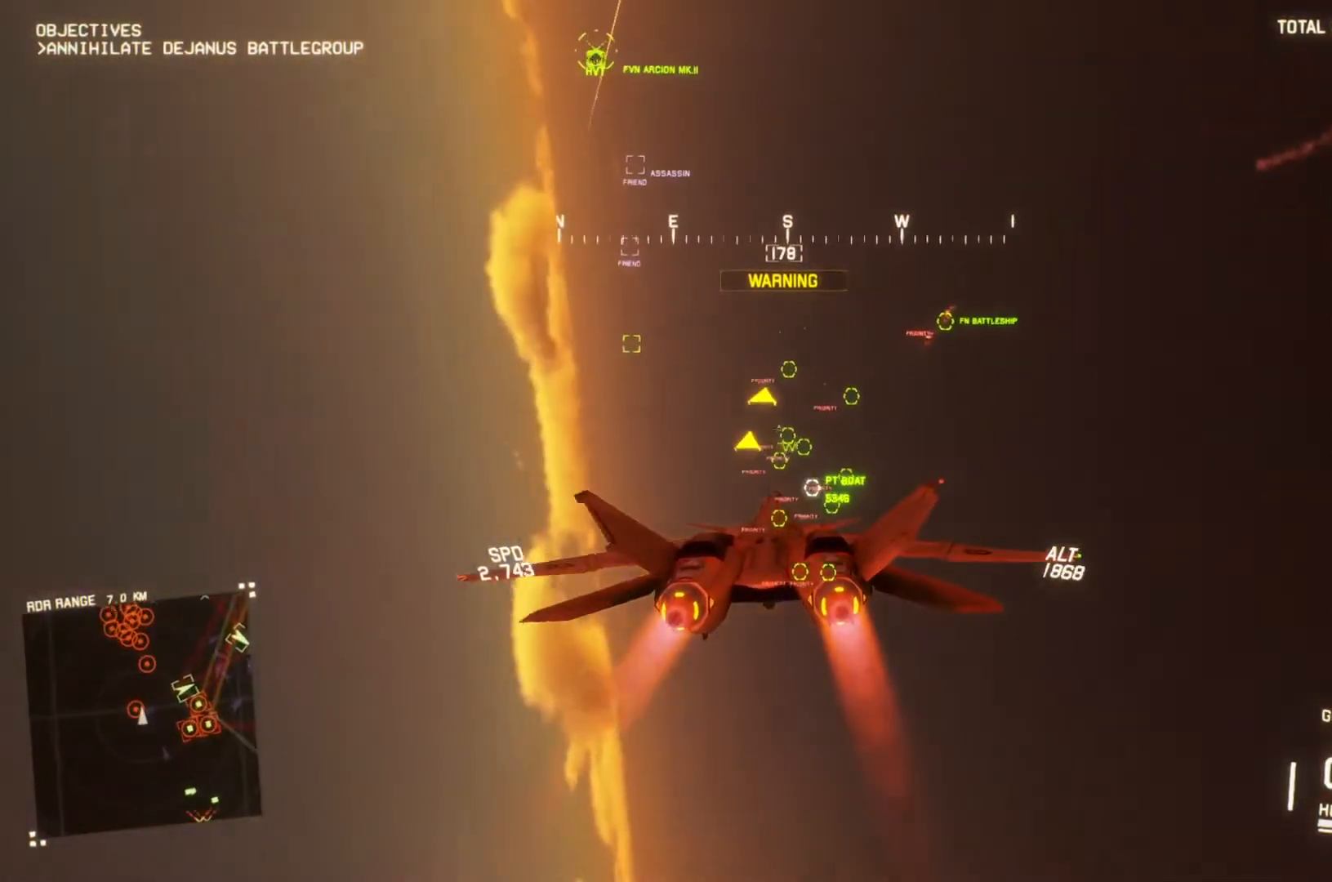
{"buttons": ["R1", "R2"], "left_stick": "center", "right_stick": "center", "button_events": [[400, "Y", "down"], [500, "Y", "up"]]}
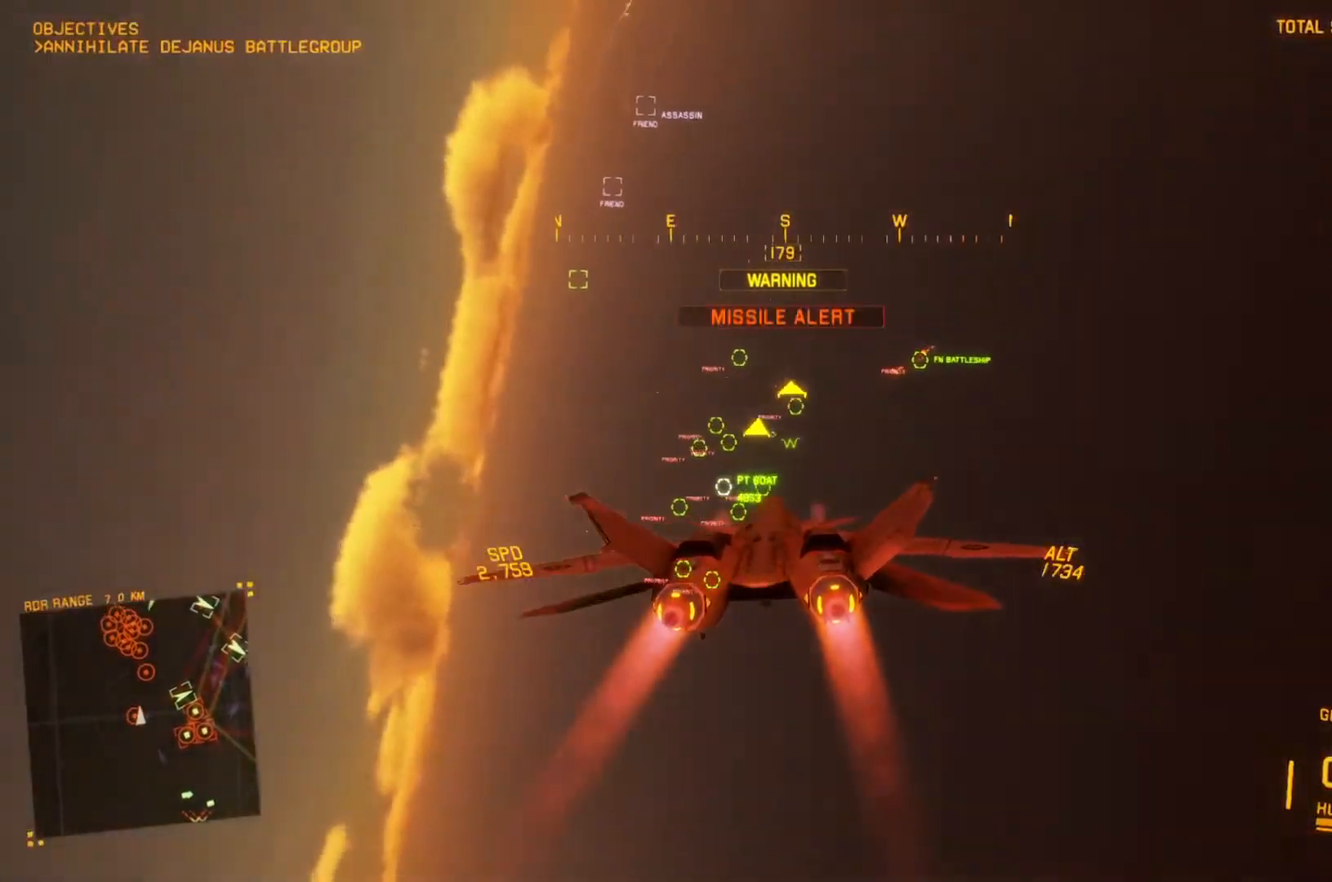
{"buttons": ["R2"], "left_stick": "left", "right_stick": "center", "button_events": [[133, "R1", "up"]]}
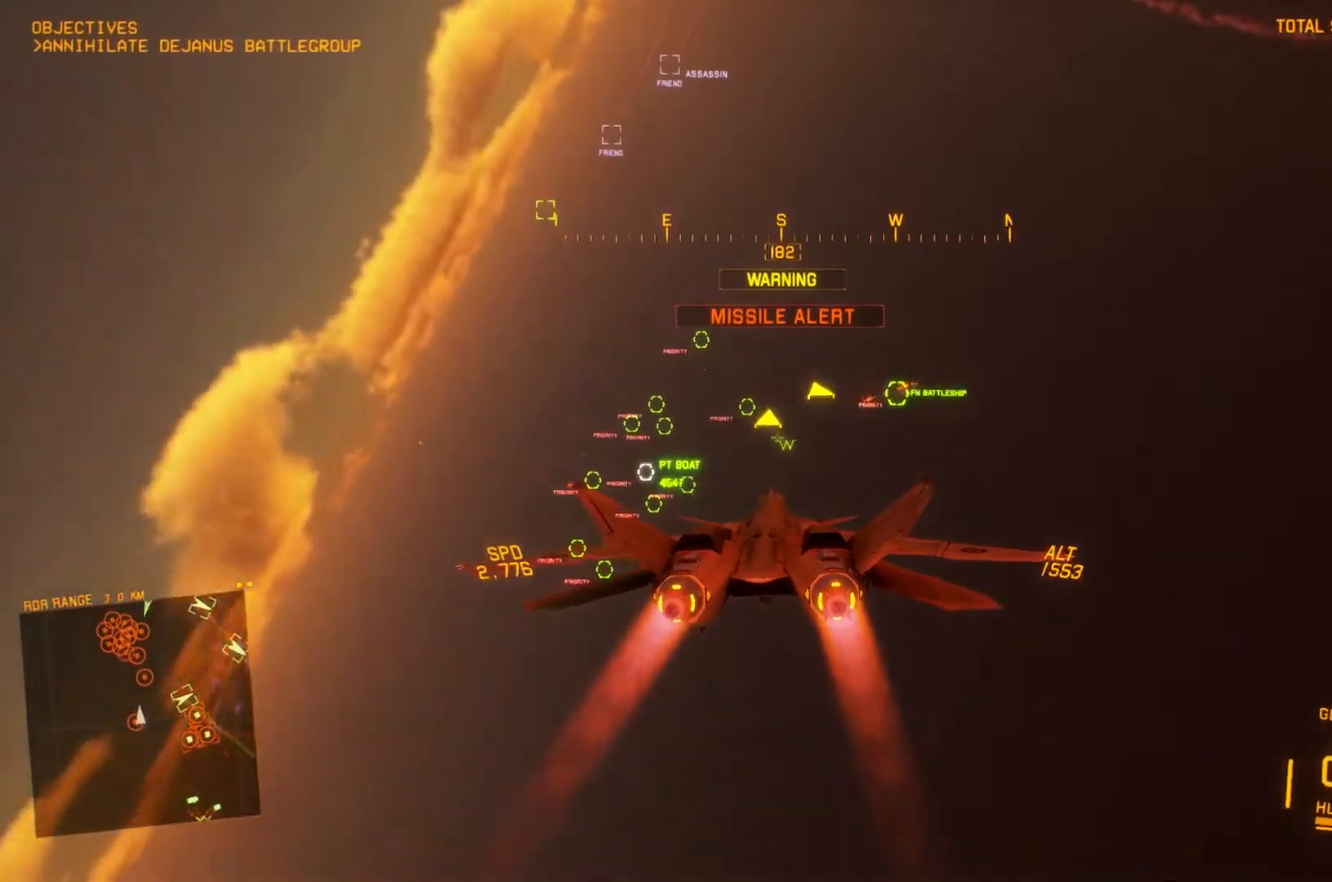
{"buttons": ["R1", "R2"], "left_stick": "center", "right_stick": "center", "button_events": [[367, "R1", "down"]]}
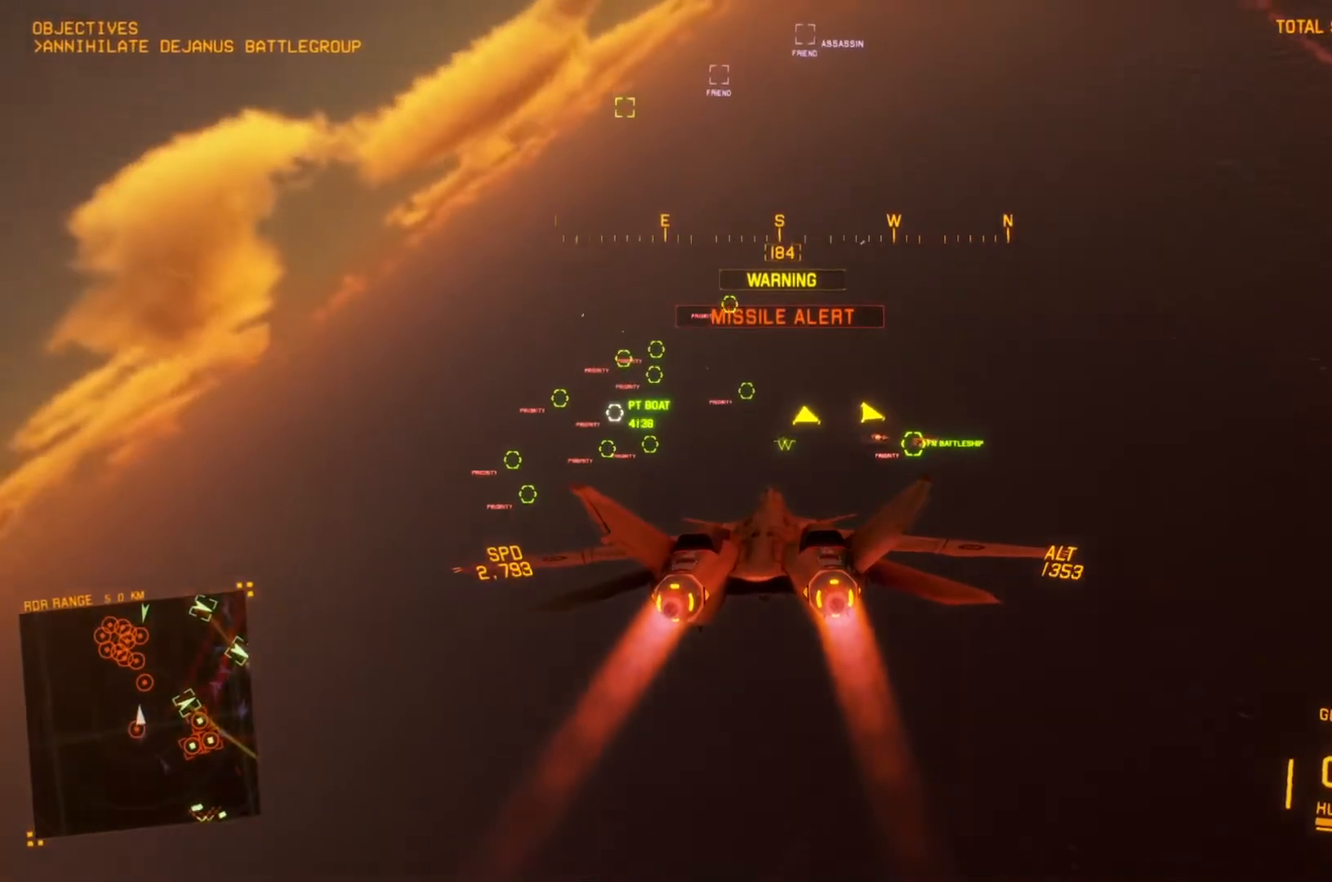
{"buttons": ["R1", "R2"], "left_stick": "center", "right_stick": "center", "button_events": [[67, "DPAD_LEFT", "down"], [167, "DPAD_LEFT", "up"]]}
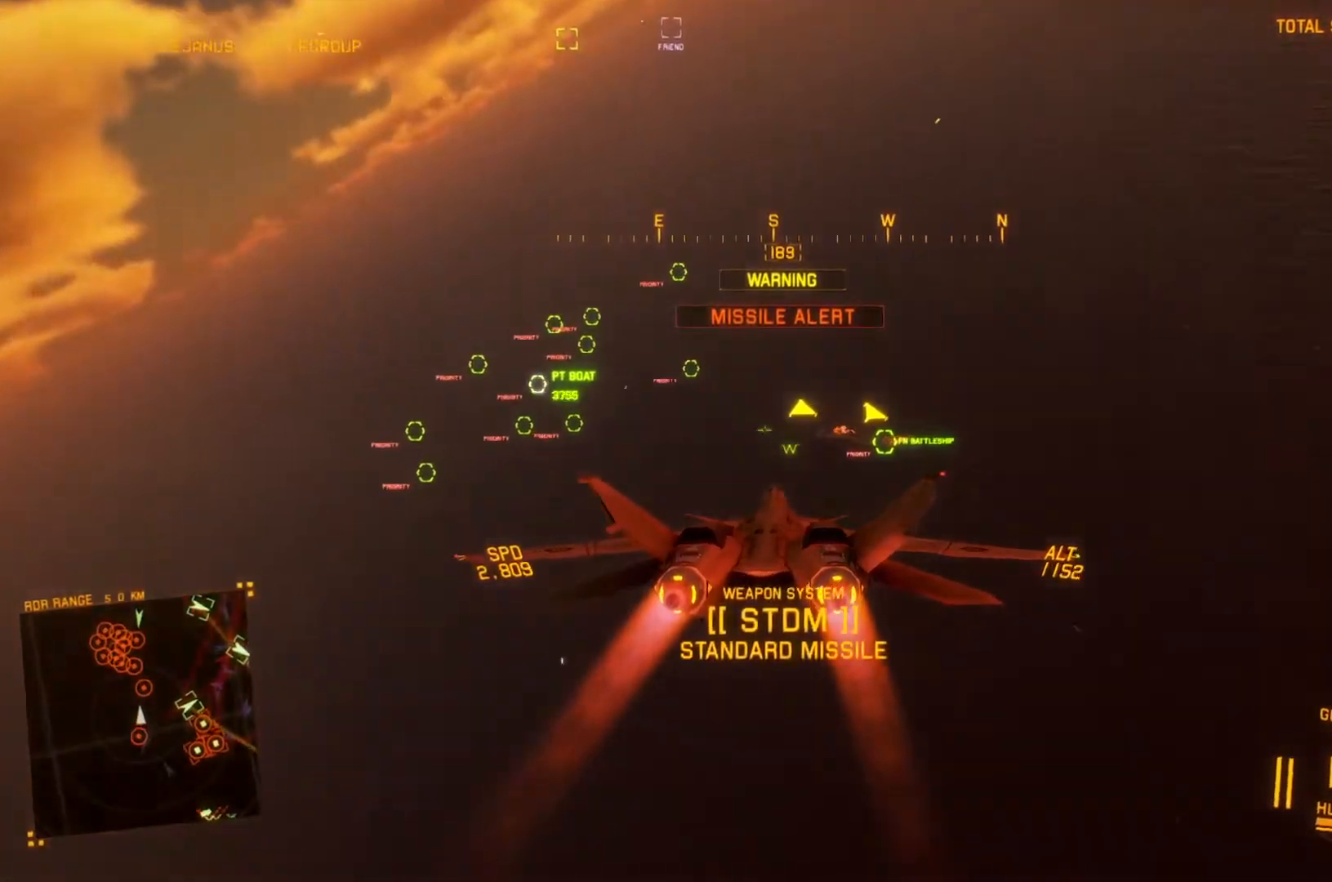
{"buttons": ["A", "R1", "R2"], "left_stick": "center", "right_stick": "center", "button_events": [[100, "A", "down"], [200, "A", "up"], [267, "A", "down"], [400, "A", "up"], [467, "A", "down"]]}
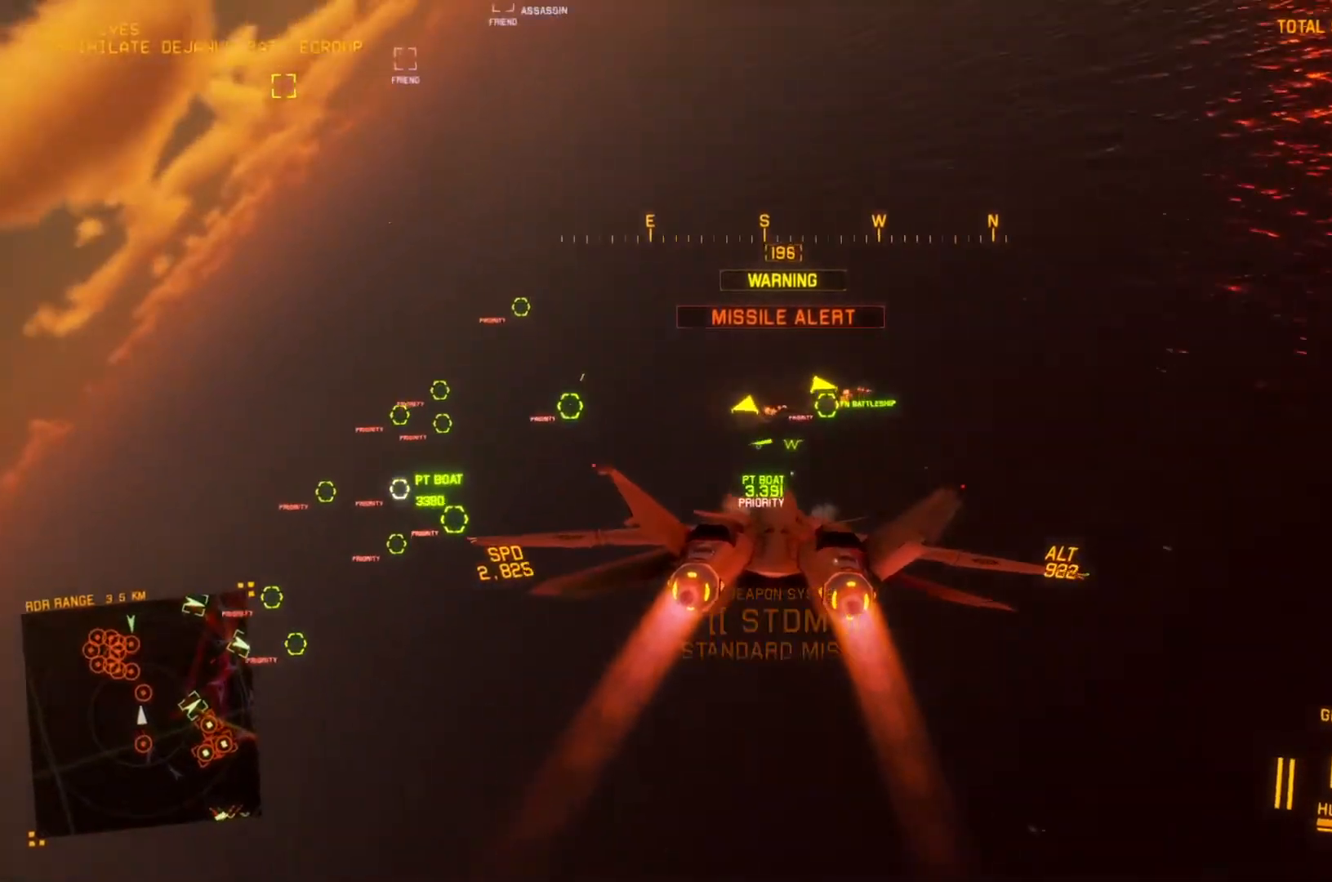
{"buttons": ["A", "L1", "R2"], "left_stick": "down", "right_stick": "center", "button_events": [[67, "A", "up"], [133, "A", "down"], [233, "A", "up"], [267, "R1", "up"], [300, "A", "down"], [333, "L1", "down"]]}
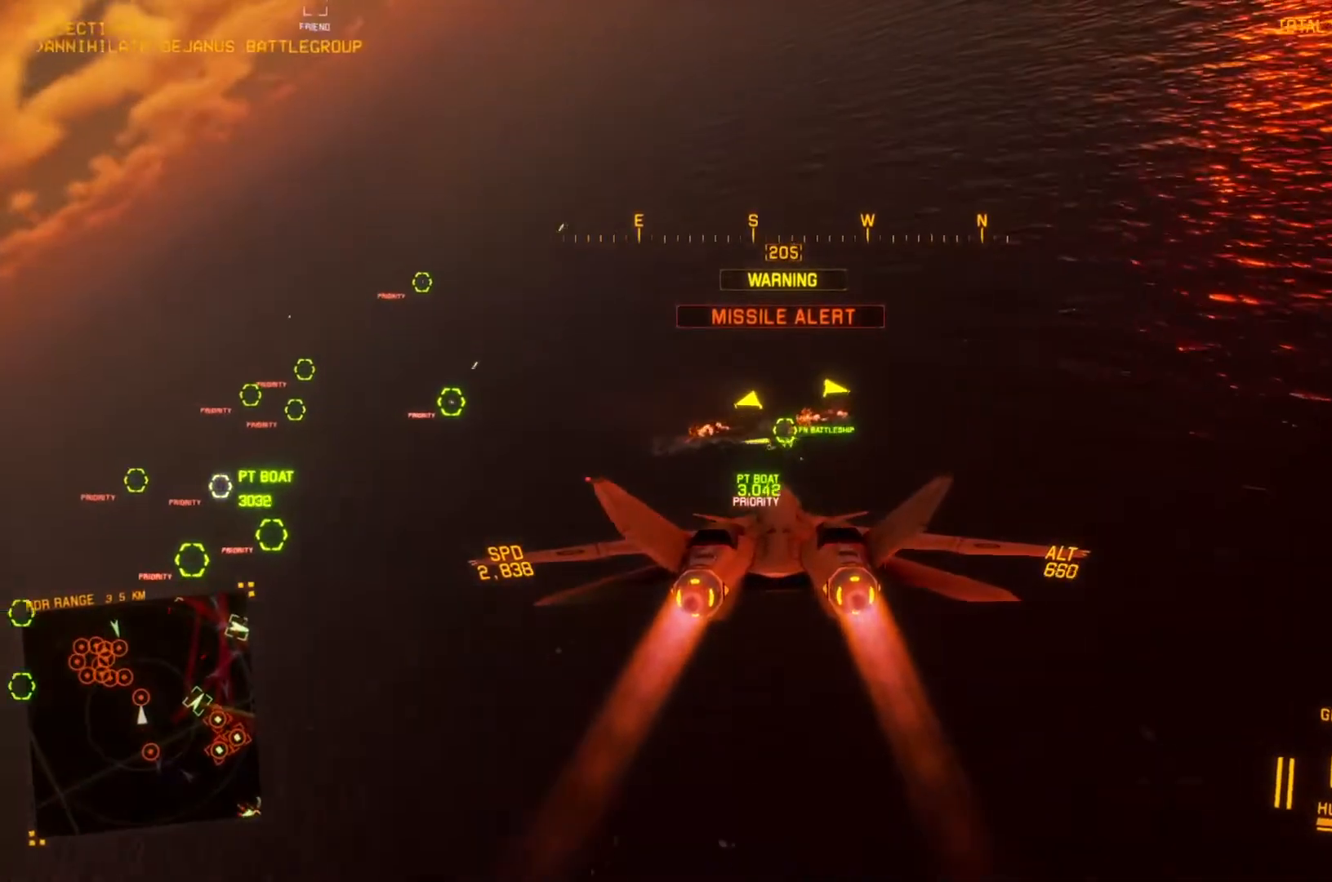
{"buttons": ["L1", "R2"], "left_stick": "down-left", "right_stick": "center", "button_events": [[33, "A", "up"], [100, "A", "down"], [167, "A", "up"], [233, "A", "down"], [300, "A", "up"], [367, "A", "down"], [433, "A", "up"]]}
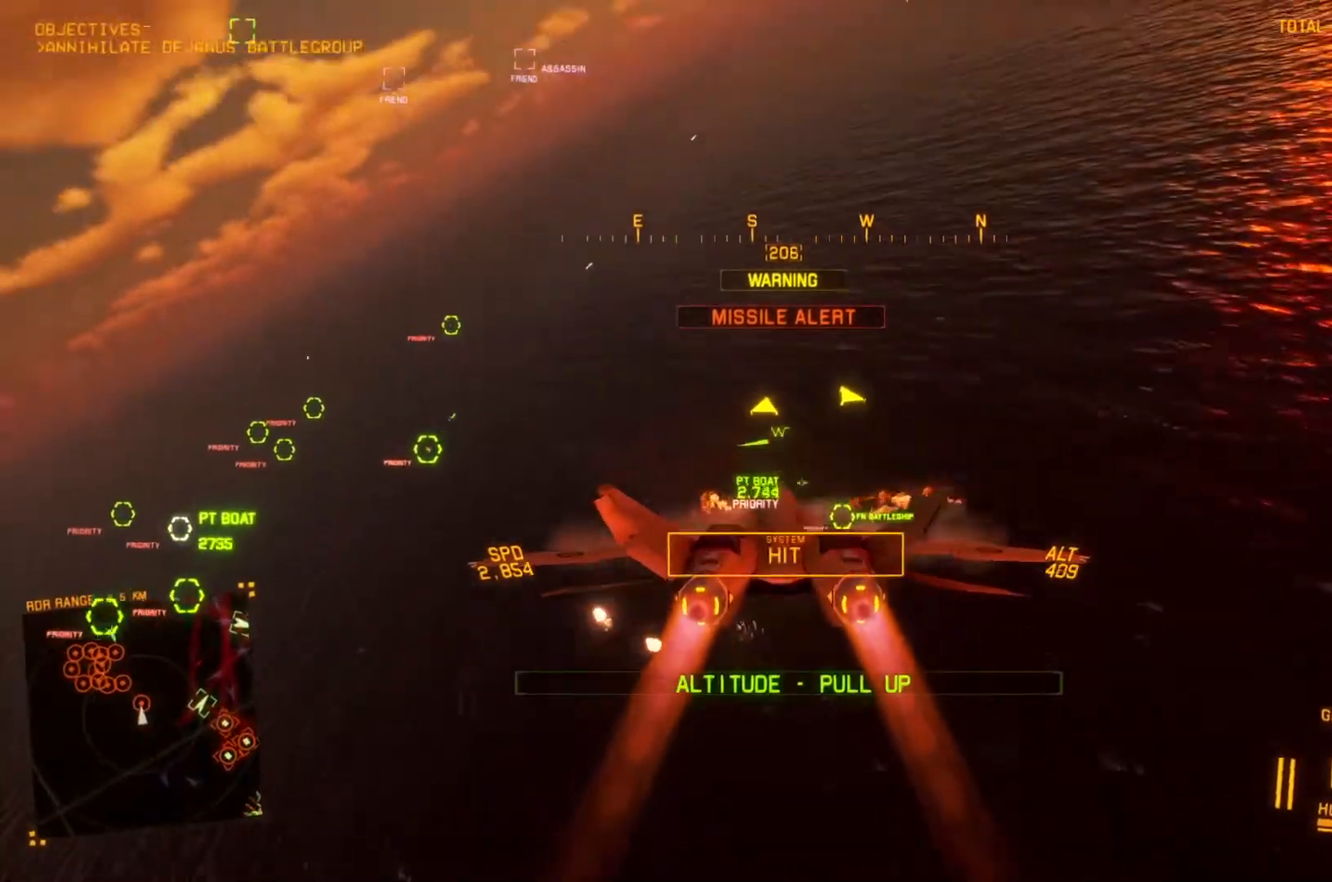
{"buttons": ["L1", "R2"], "left_stick": "down-right", "right_stick": "center", "button_events": []}
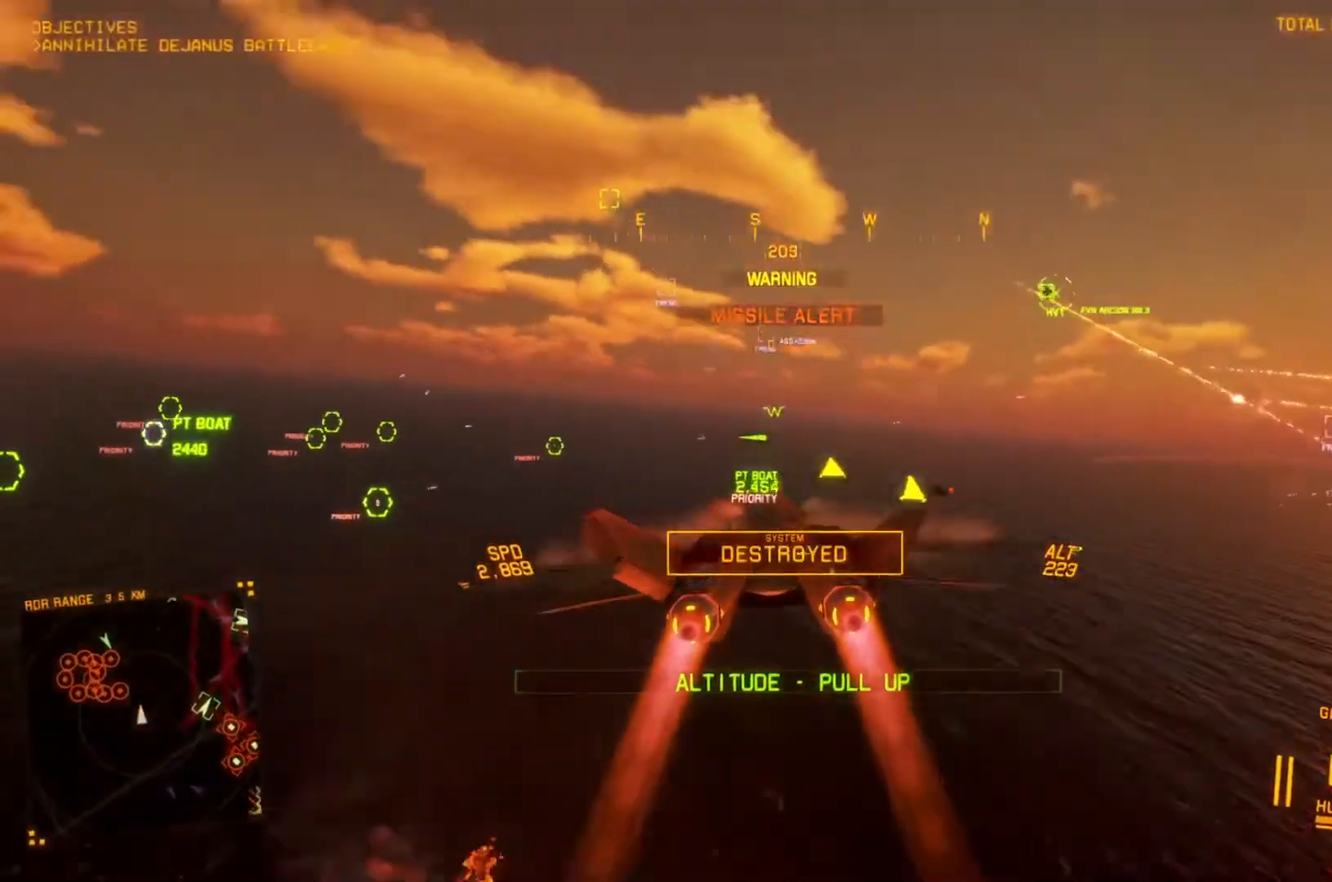
{"buttons": ["R2"], "left_stick": "down-right", "right_stick": "left", "button_events": [[100, "L1", "up"]]}
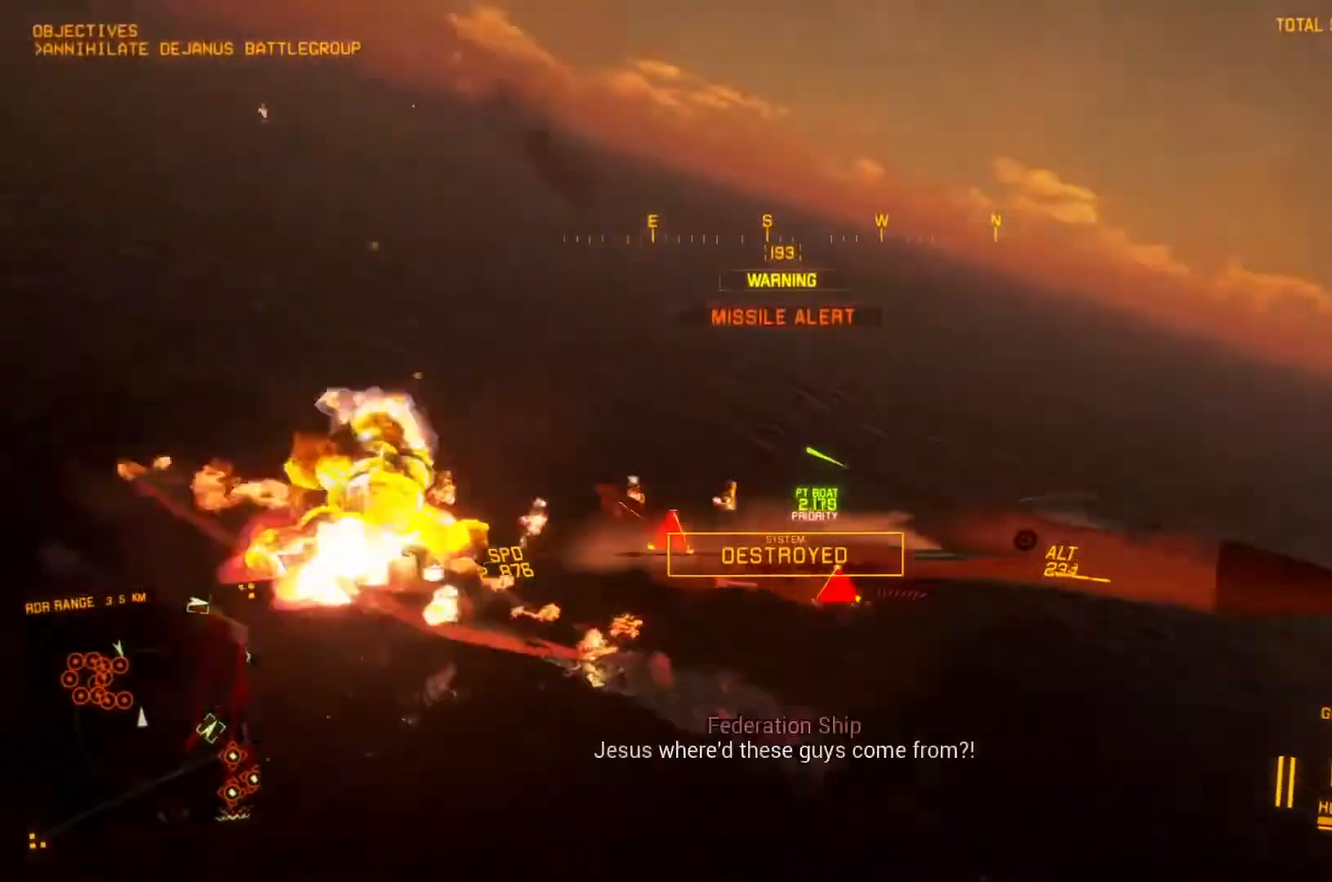
{"buttons": ["R2", "L3"], "left_stick": "center", "right_stick": "up-left", "button_events": [[500, "L3", "down"]]}
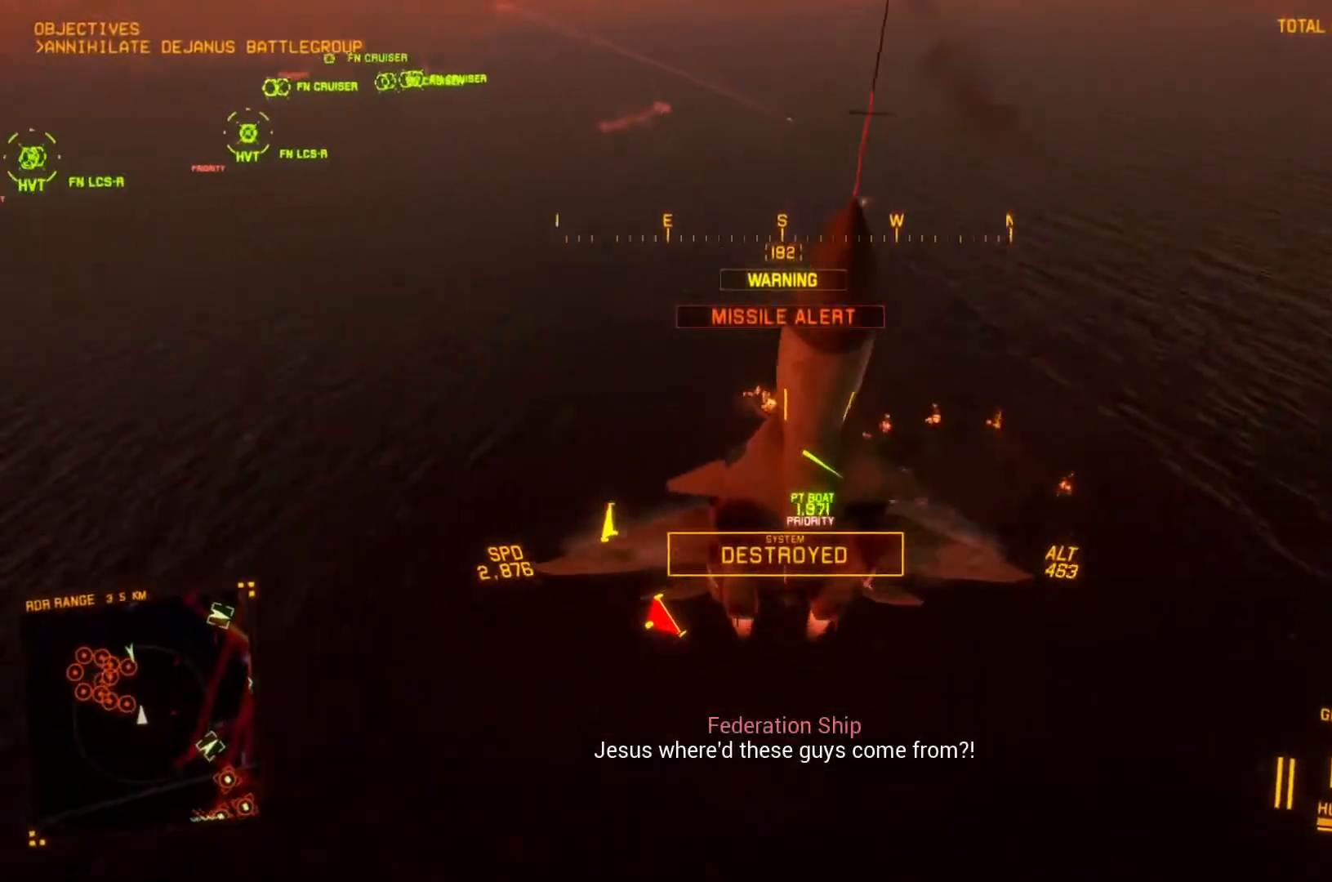
{"buttons": ["R2"], "left_stick": "center", "right_stick": "up-left", "button_events": [[100, "L3", "up"]]}